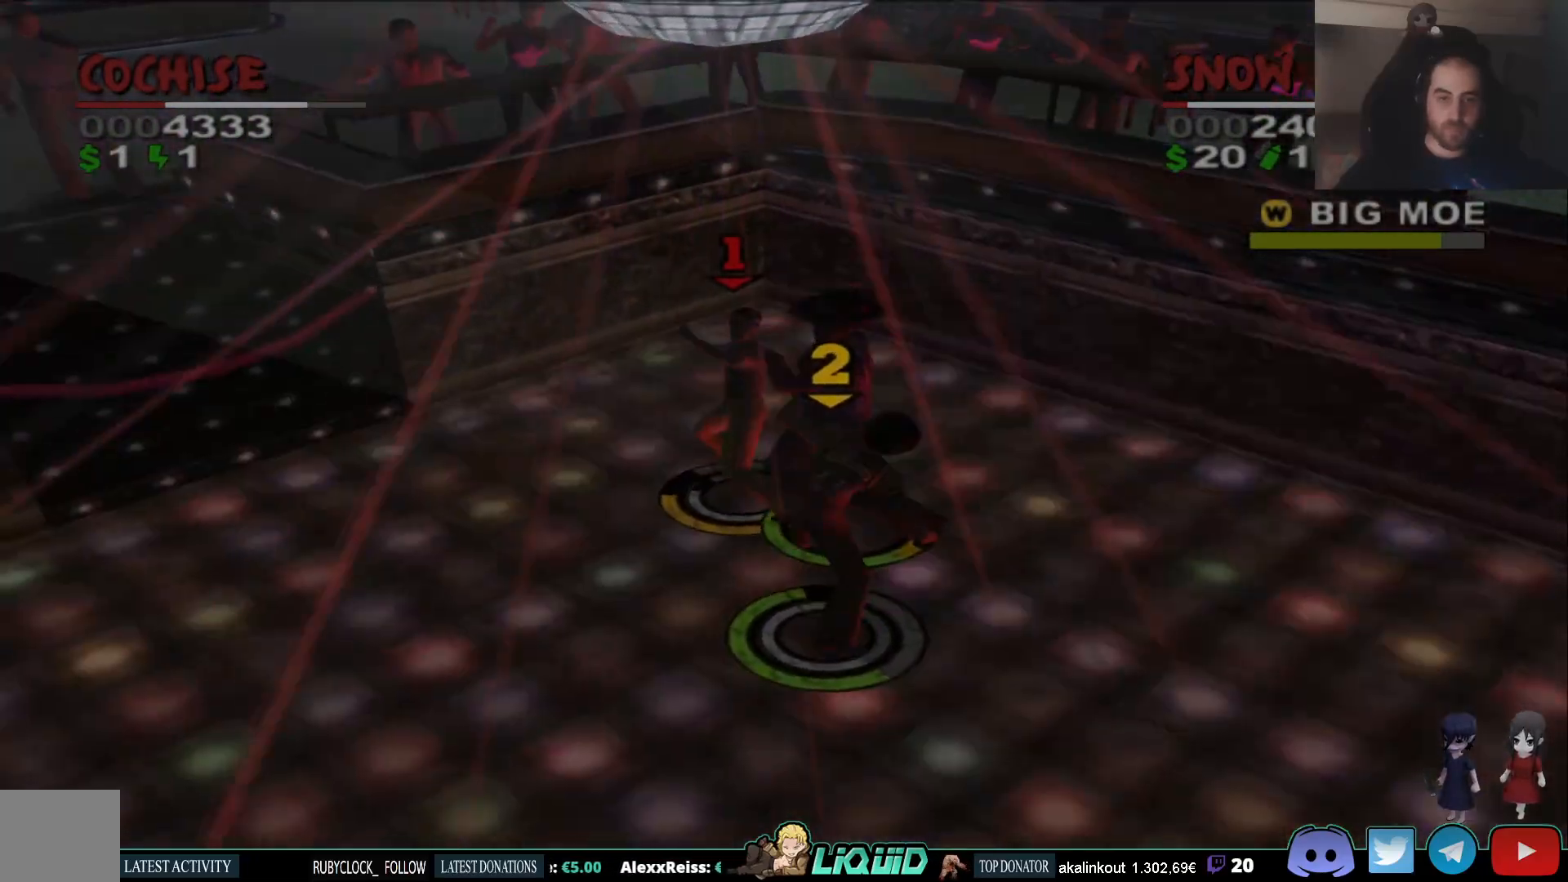
Gameplay with a controller (PlayStation layout); each line is a JSON object with the inputs held at the frame after it. "events" lists button and stick changes between this image and that frame as [ms after this image, input, new state], when the widget could be followed in between.
{"buttons": [], "left_stick": "right", "right_stick": "center", "events": [[367, "left_stick", "right"]]}
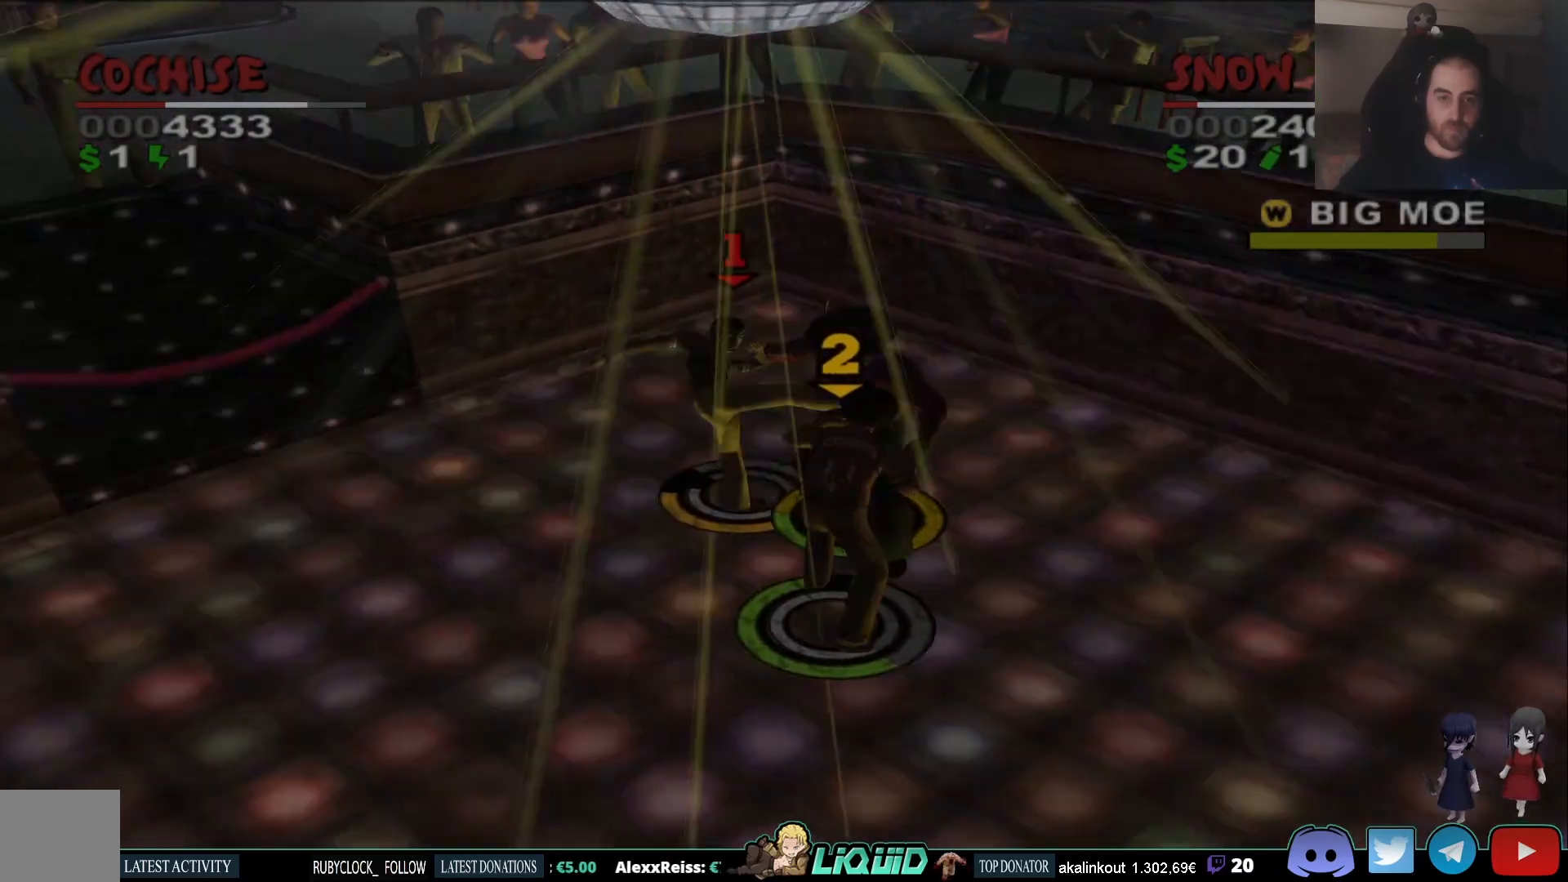
{"buttons": [], "left_stick": "up", "right_stick": "center", "events": [[417, "left_stick", "up"]]}
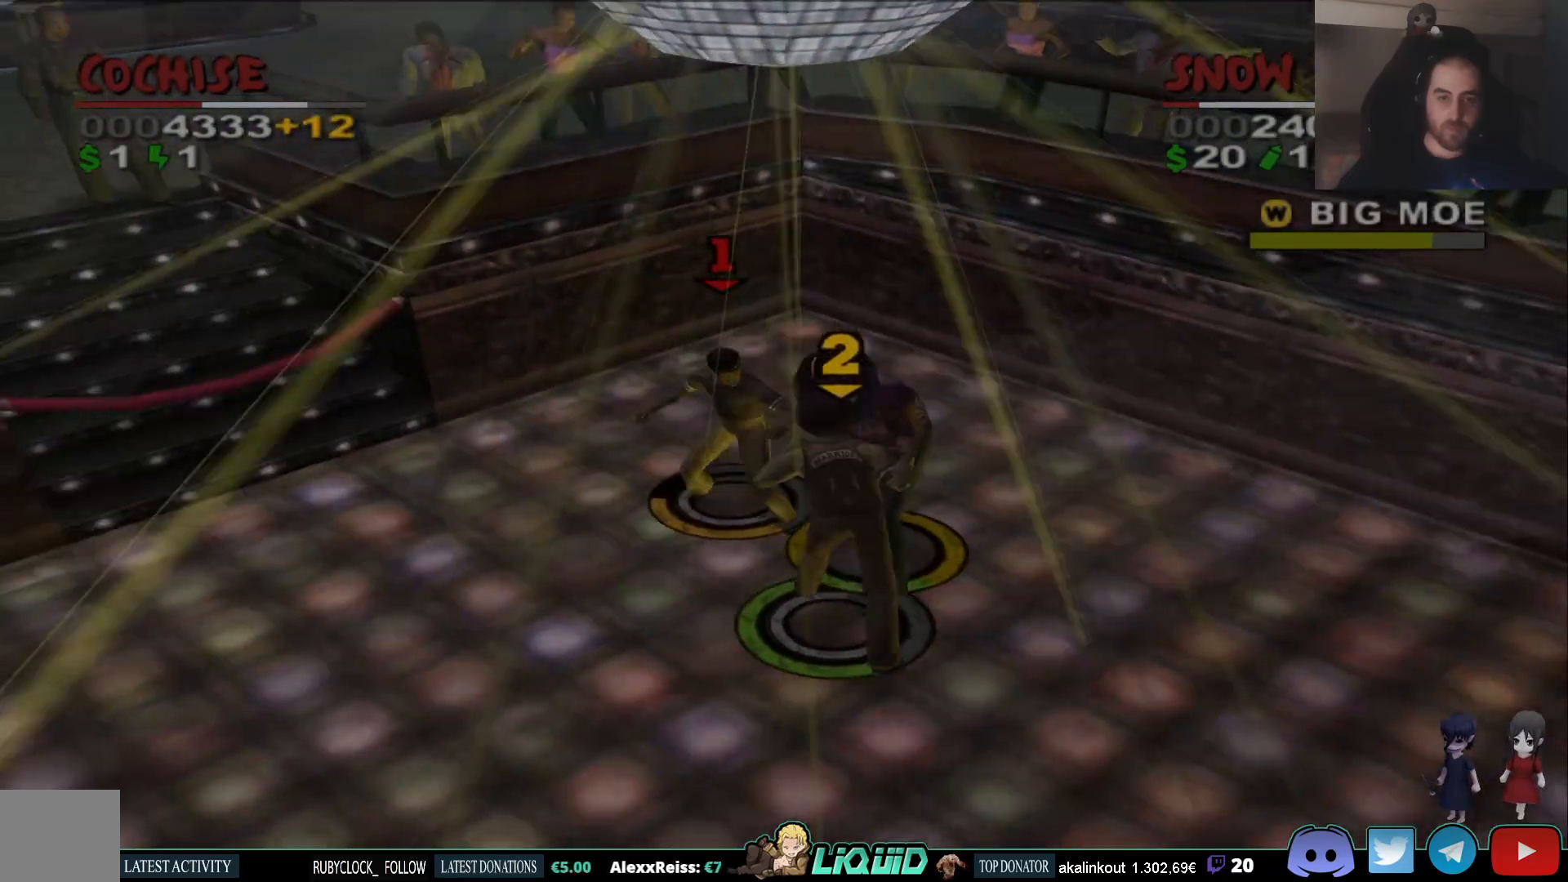
{"buttons": [], "left_stick": "up-right", "right_stick": "center", "events": [[367, "left_stick", "up-right"]]}
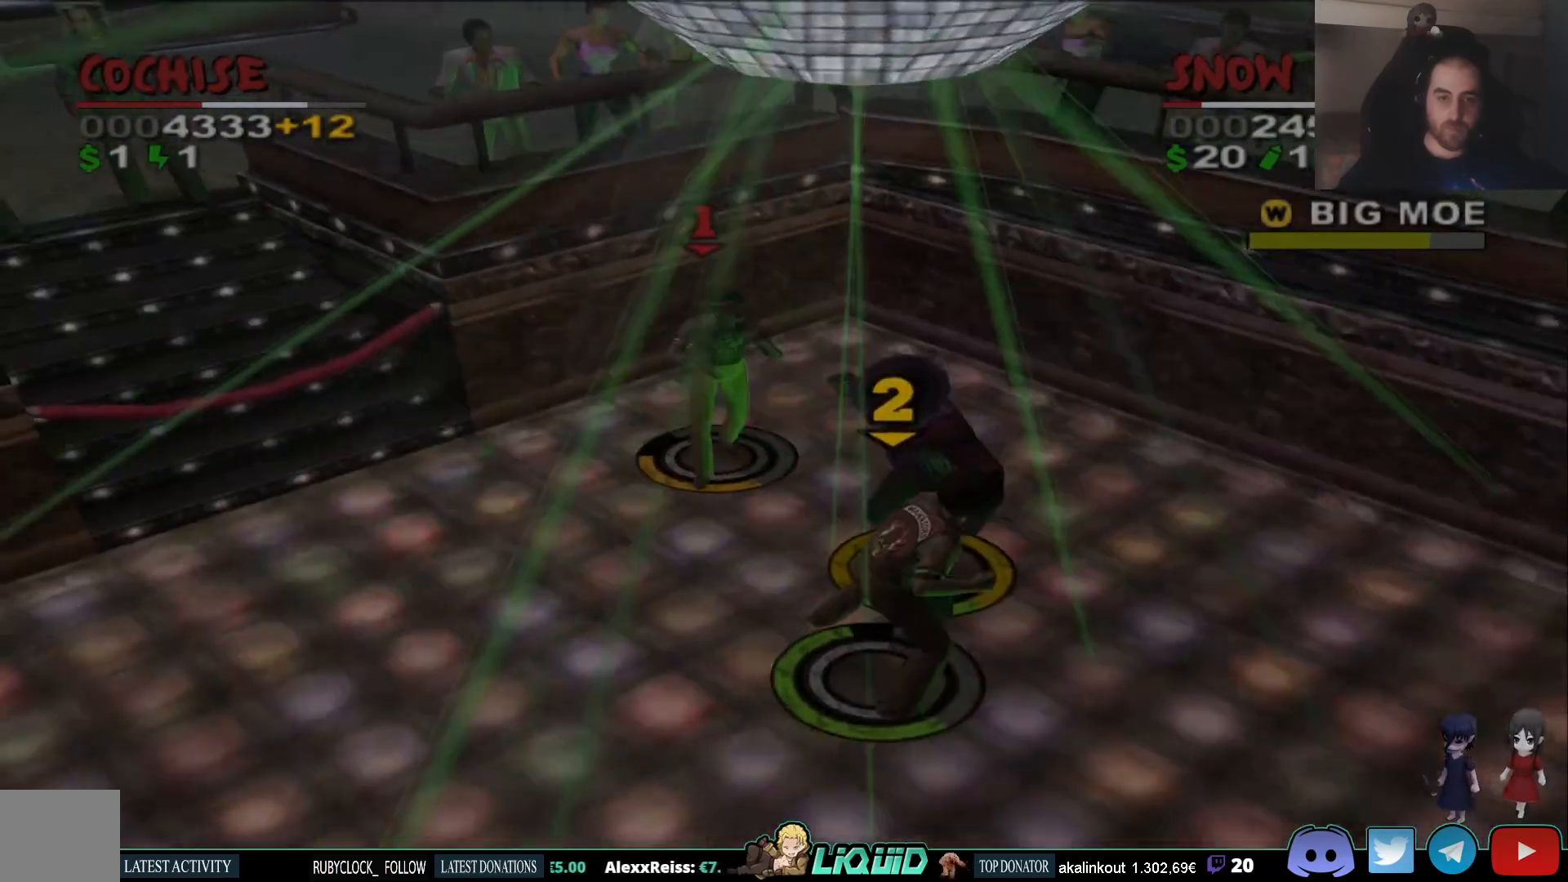
{"buttons": [], "left_stick": "down-right", "right_stick": "center", "events": [[67, "left_stick", "right"], [150, "CROSS", "down"], [167, "SQUARE", "down"], [167, "left_stick", "down-right"], [400, "CROSS", "up"], [400, "SQUARE", "up"]]}
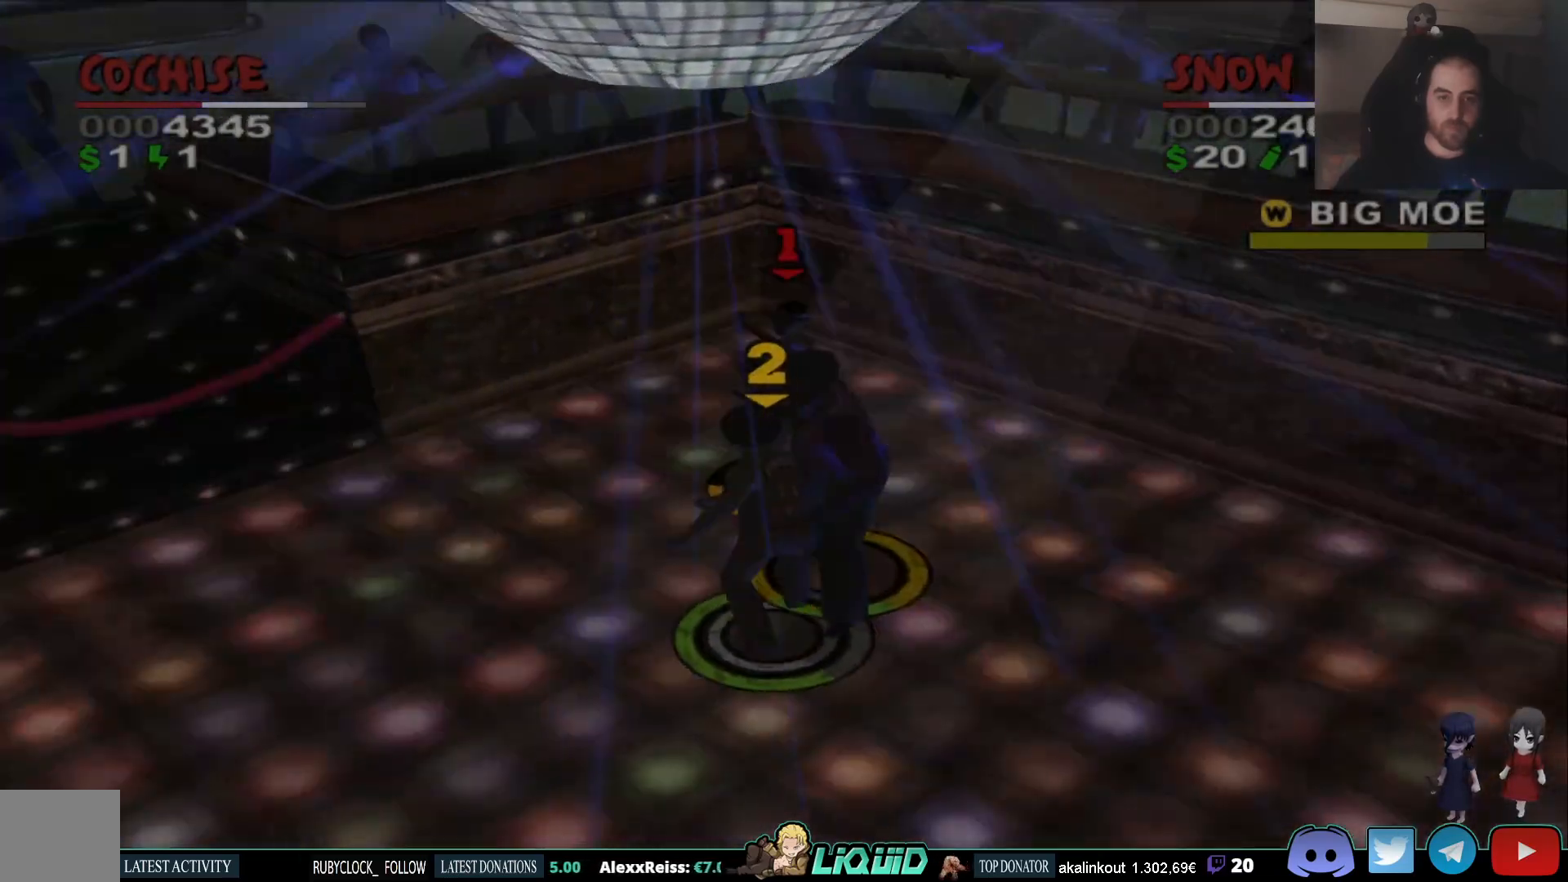
{"buttons": [], "left_stick": "down-right", "right_stick": "center", "events": []}
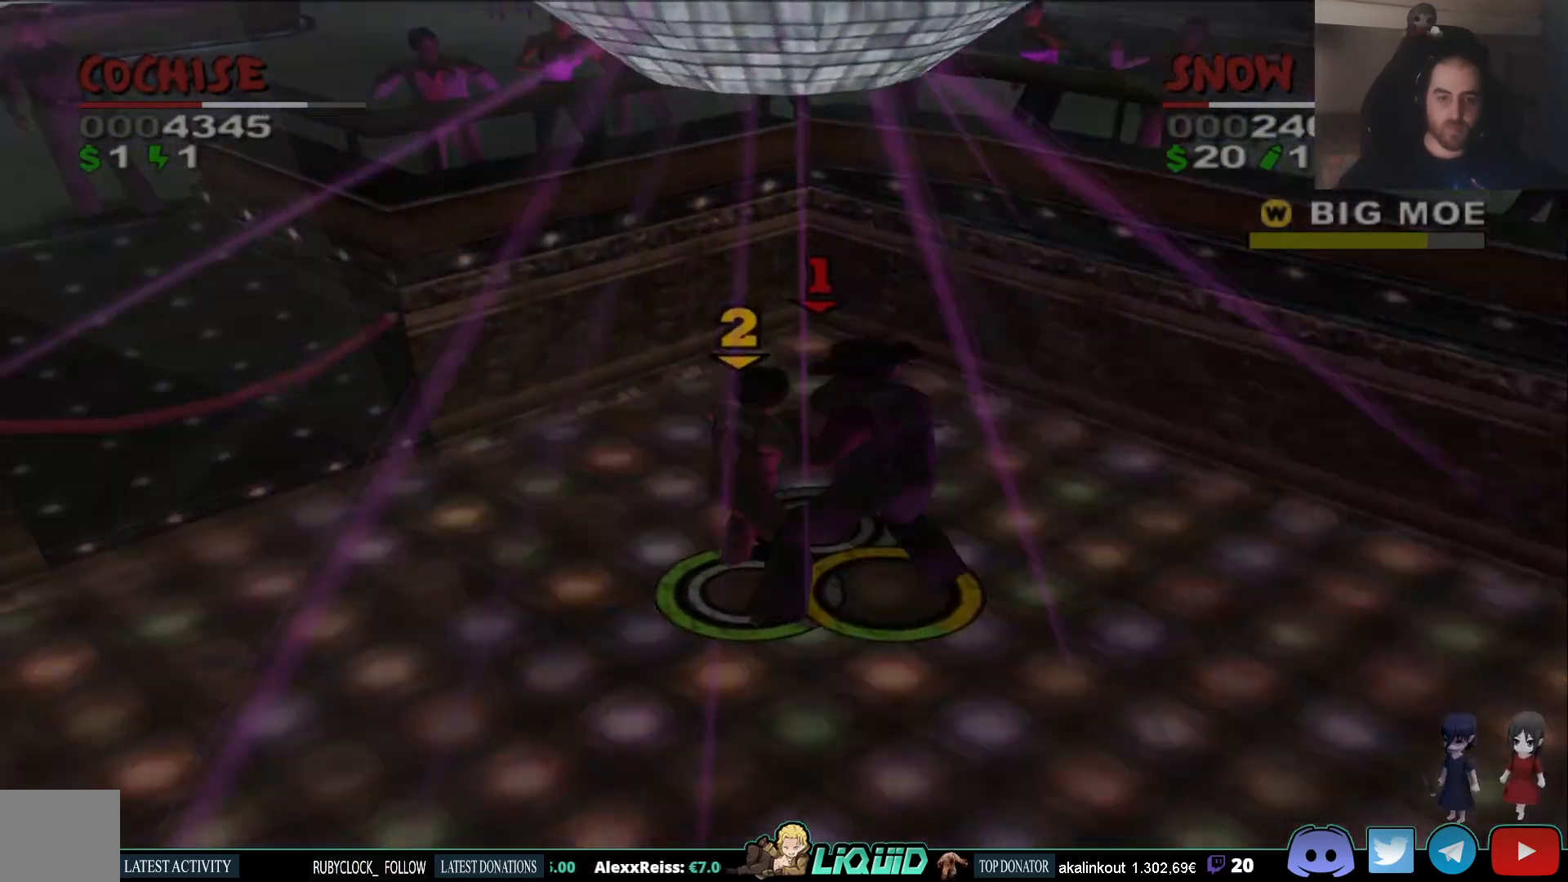
{"buttons": [], "left_stick": "right", "right_stick": "center", "events": [[333, "left_stick", "right"]]}
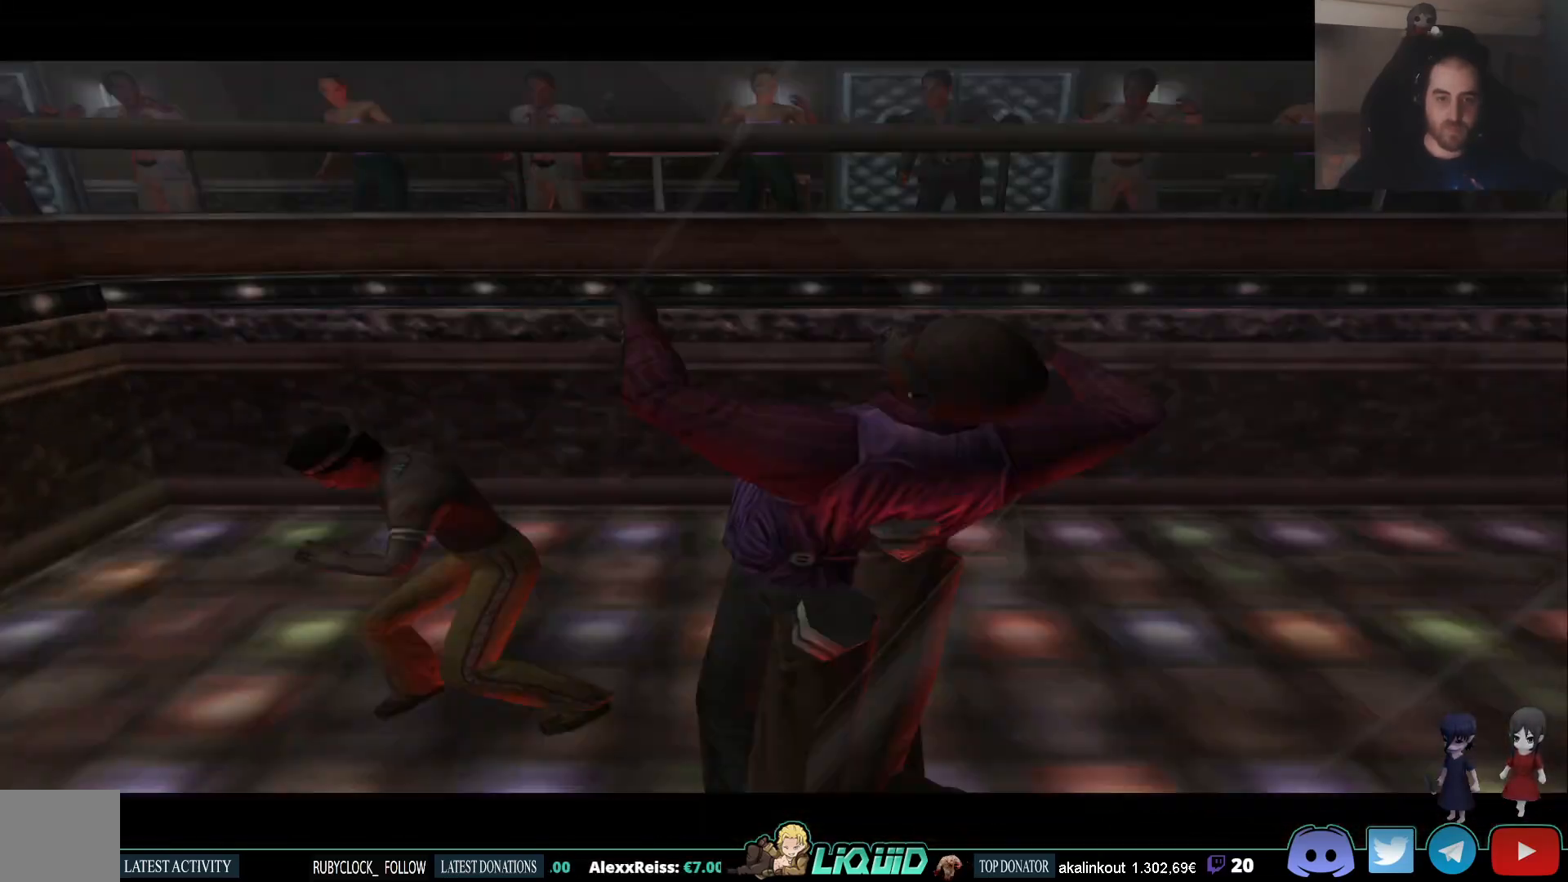
{"buttons": [], "left_stick": "right", "right_stick": "center", "events": []}
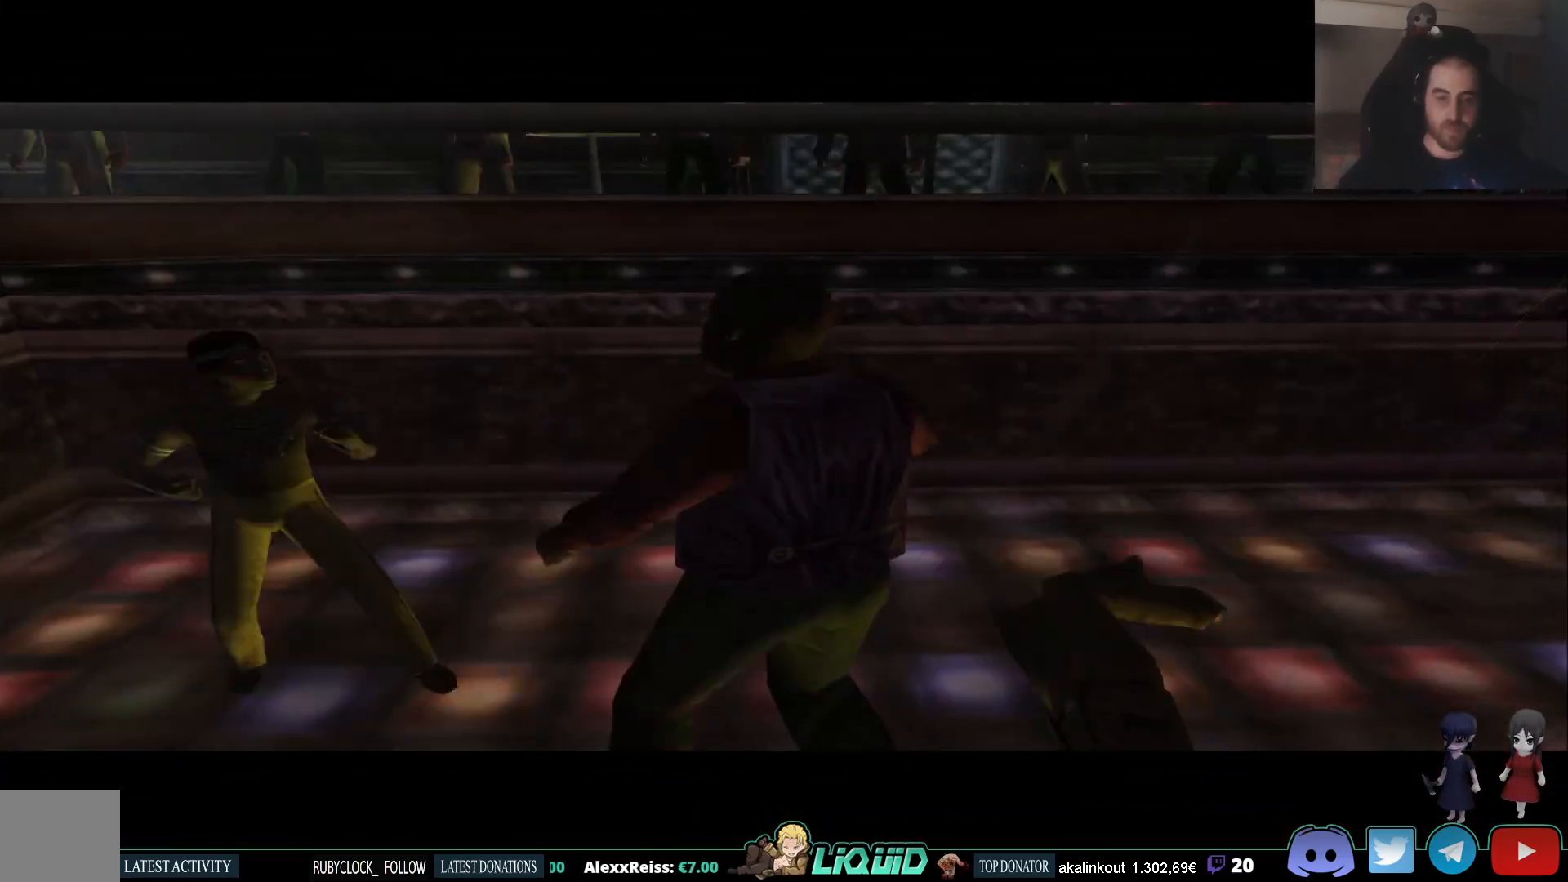
{"buttons": [], "left_stick": "down", "right_stick": "center"}
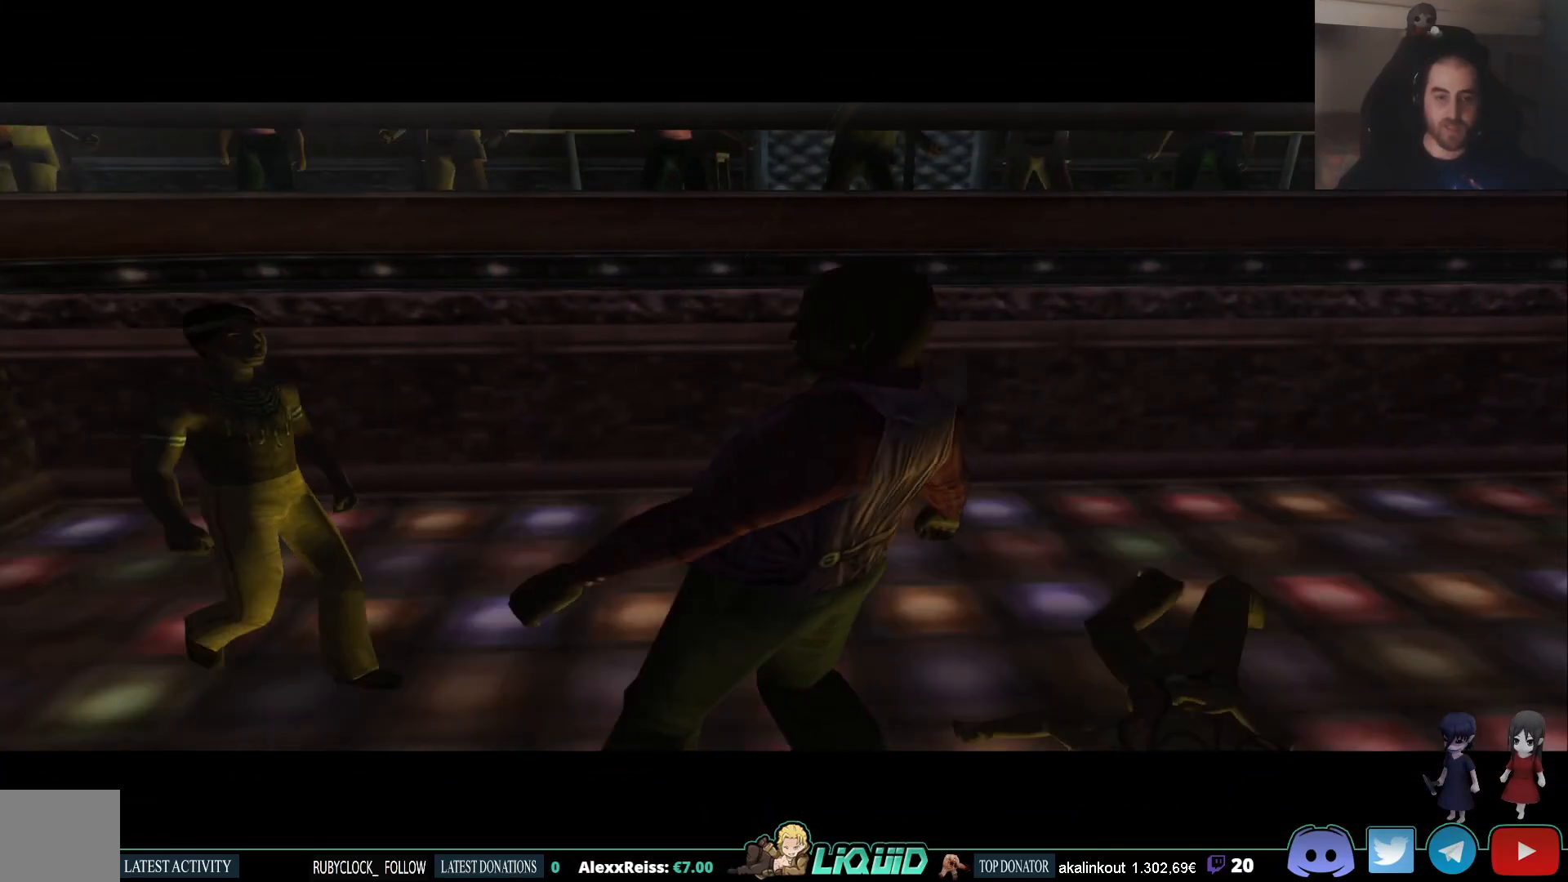
{"buttons": [], "left_stick": "center", "right_stick": "center", "events": [[167, "left_stick", "center"]]}
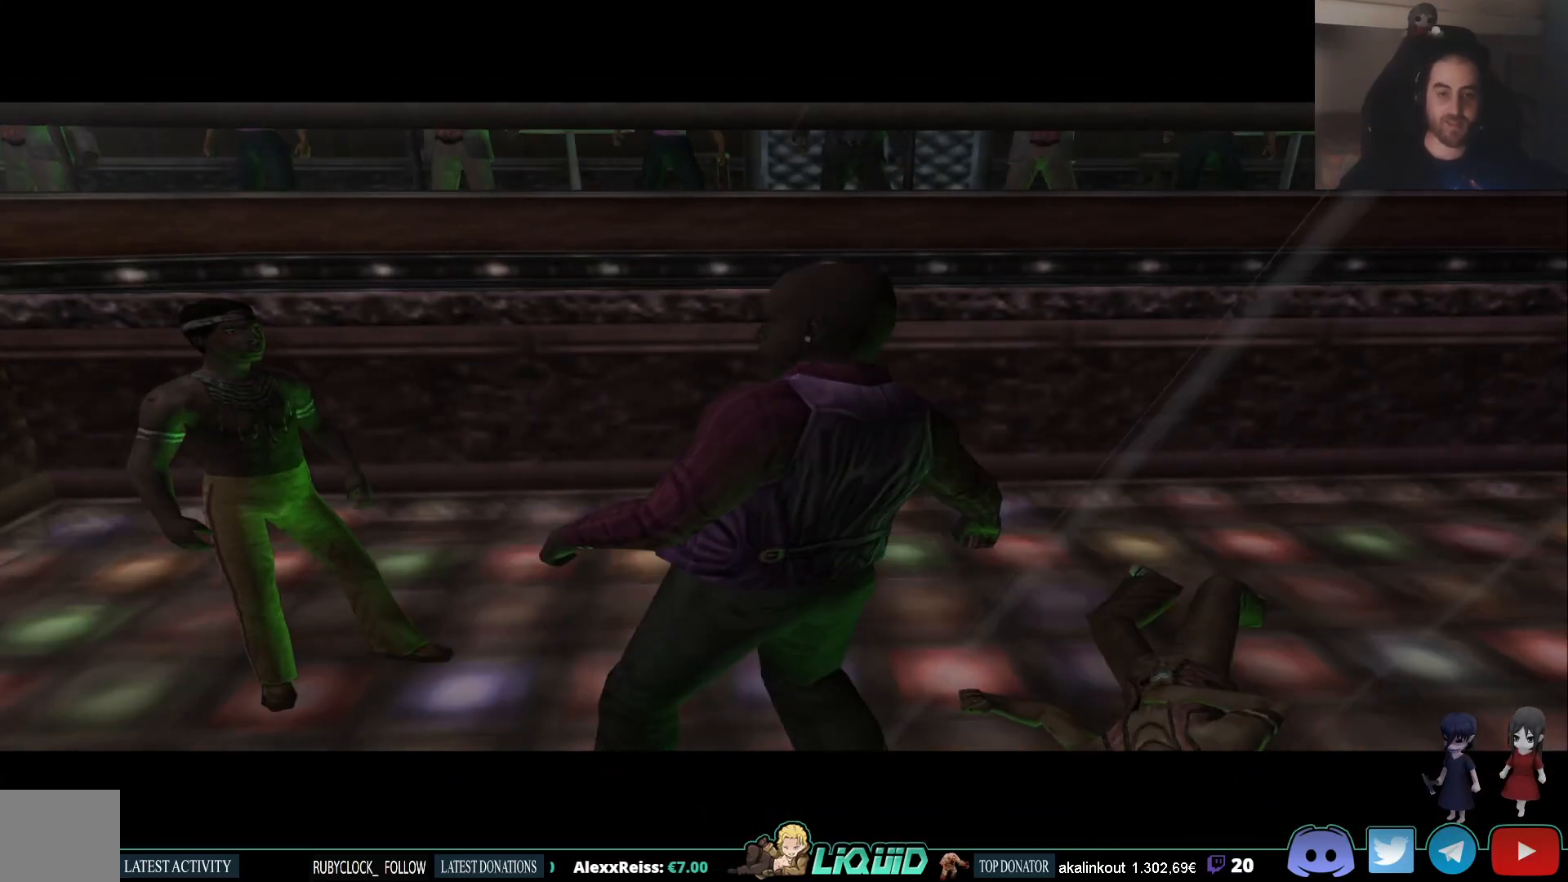
{"buttons": [], "left_stick": "center", "right_stick": "center", "events": []}
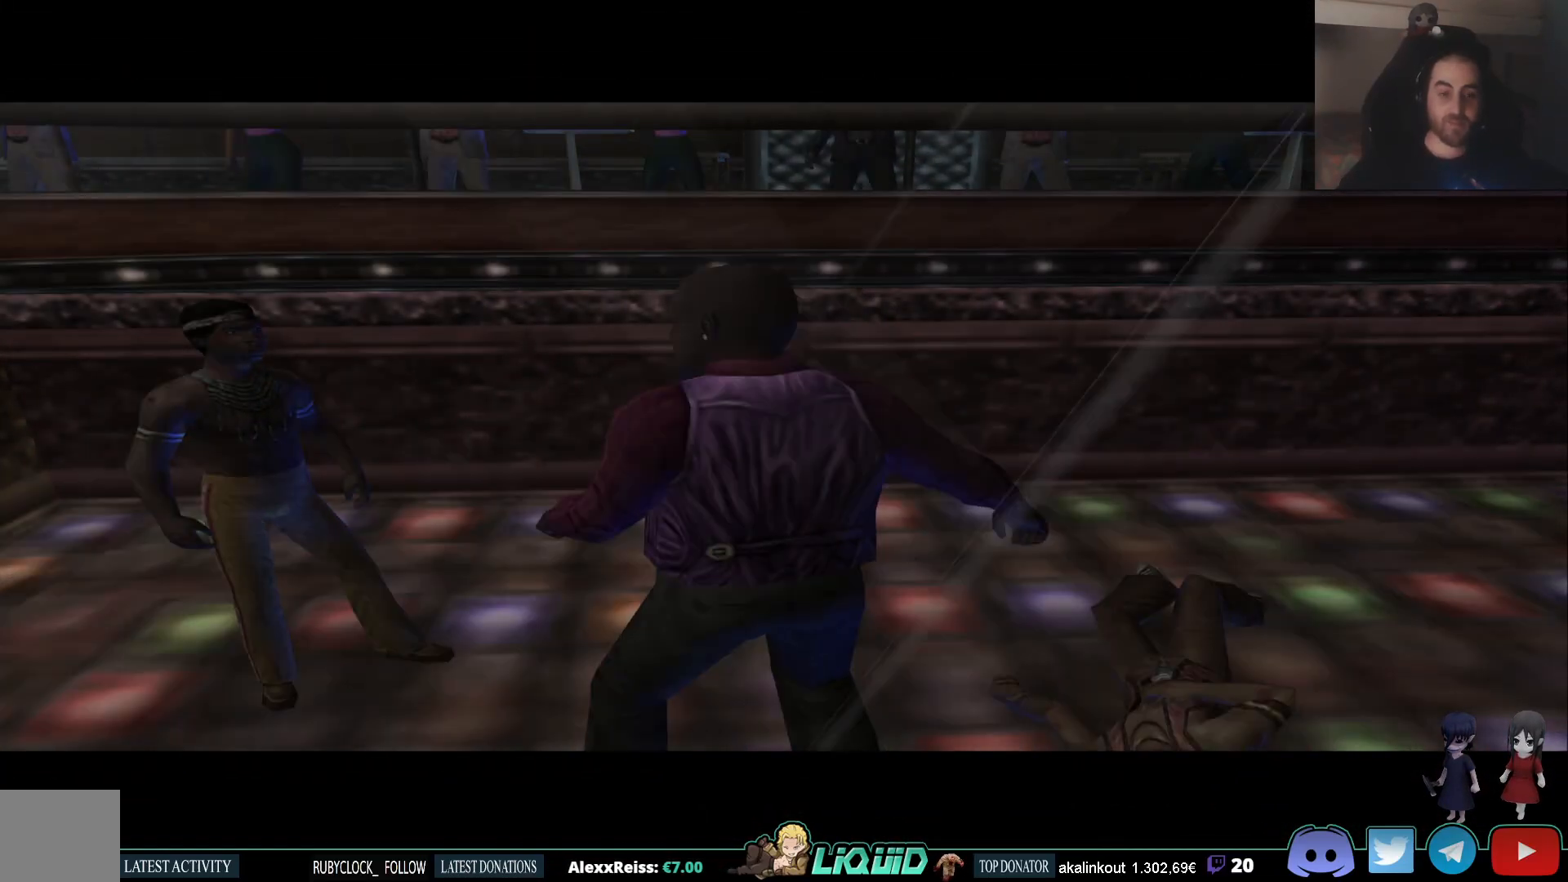
{"buttons": [], "left_stick": "center", "right_stick": "center", "events": []}
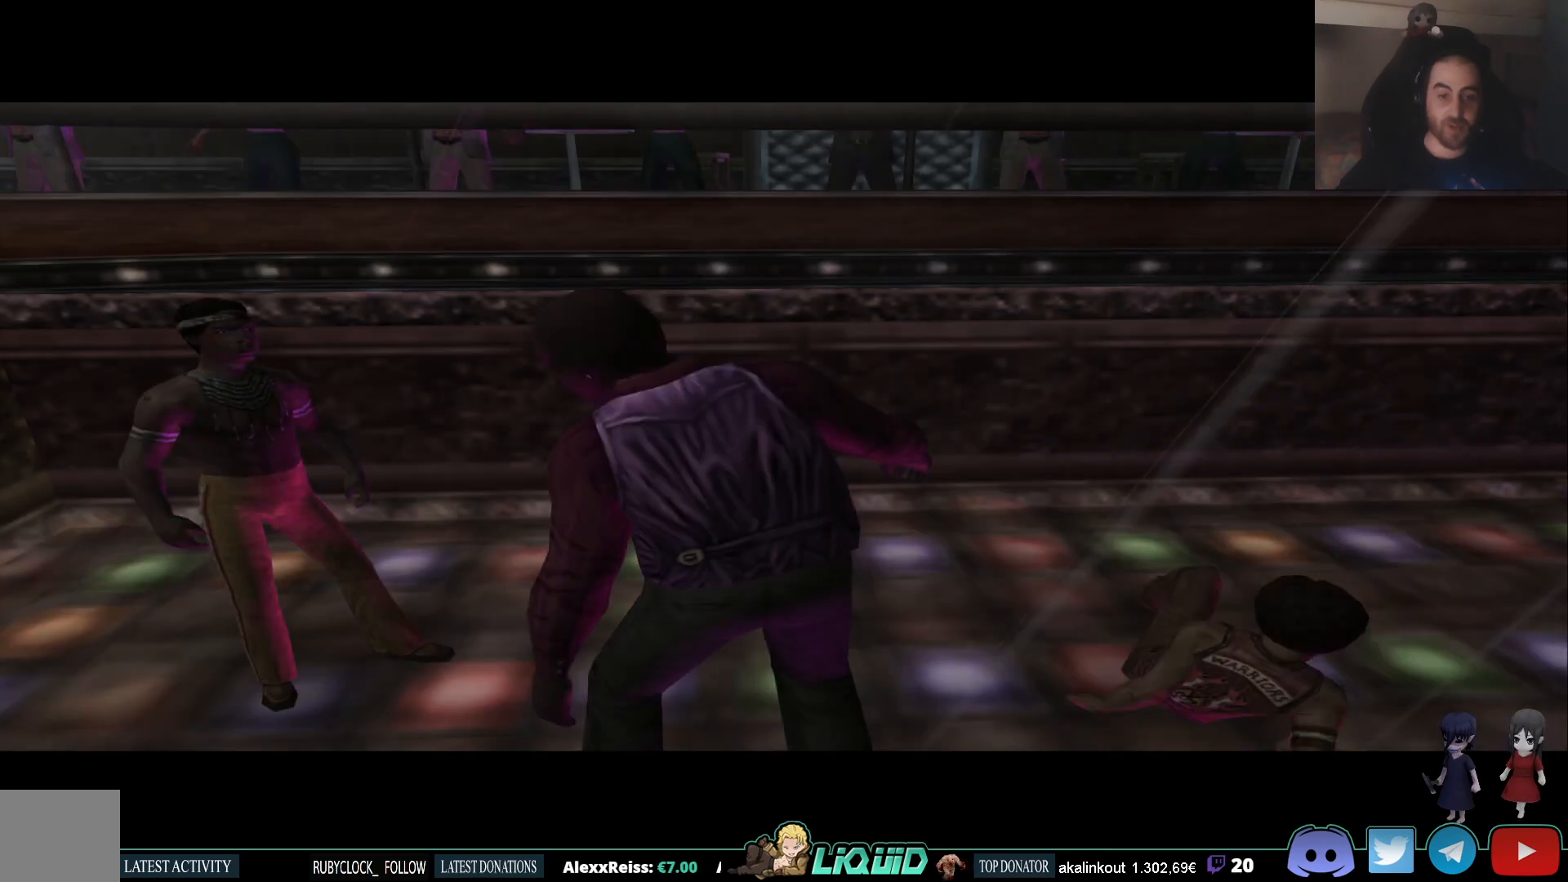
{"buttons": [], "left_stick": "center", "right_stick": "center", "events": []}
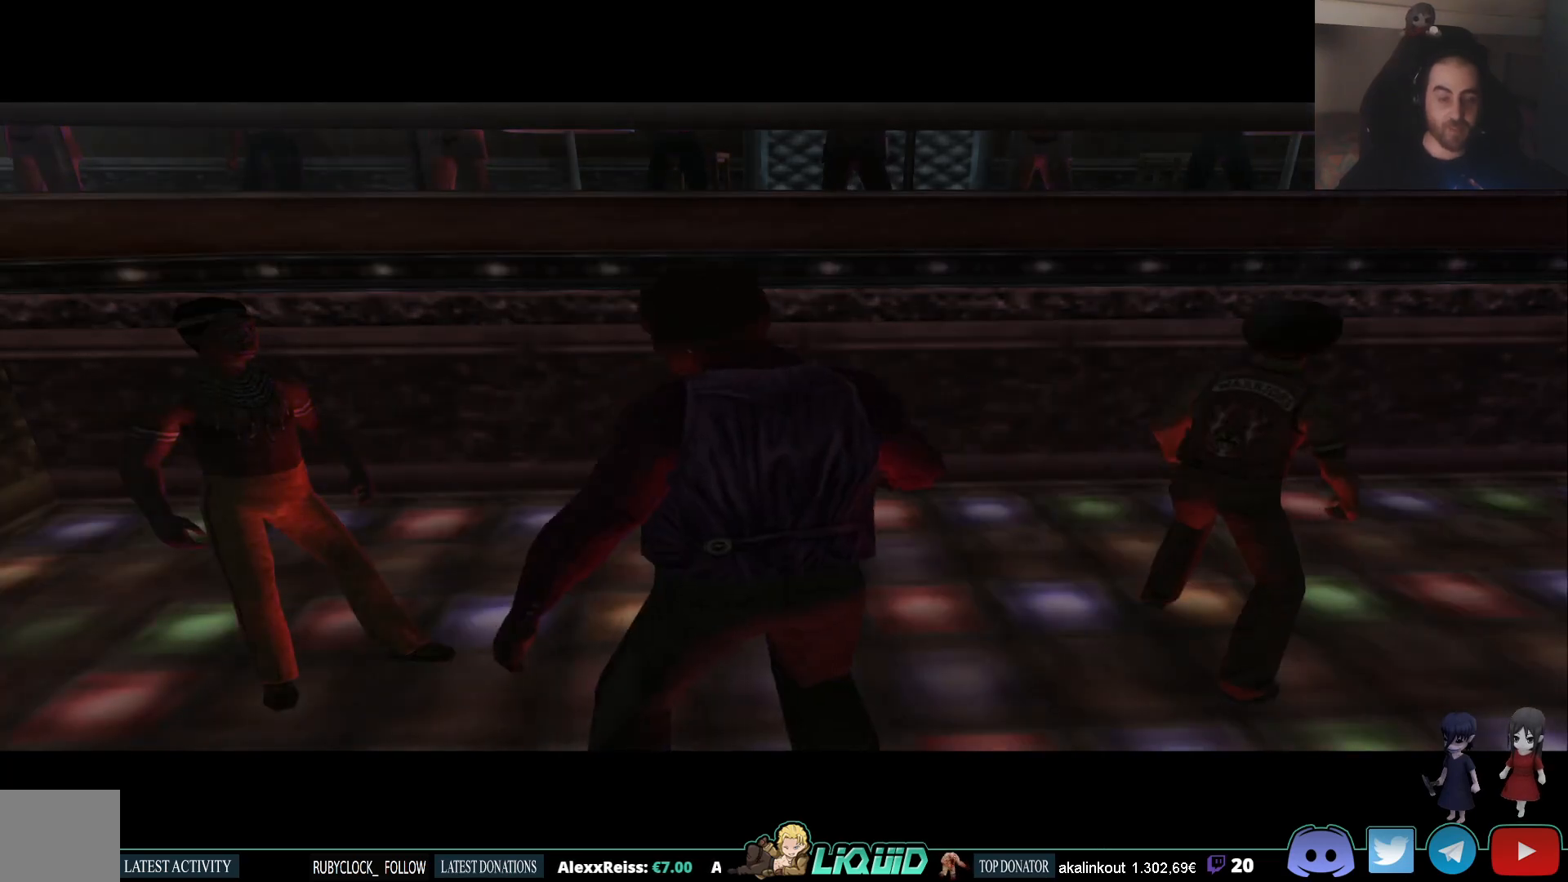
{"buttons": [], "left_stick": "center", "right_stick": "center", "events": []}
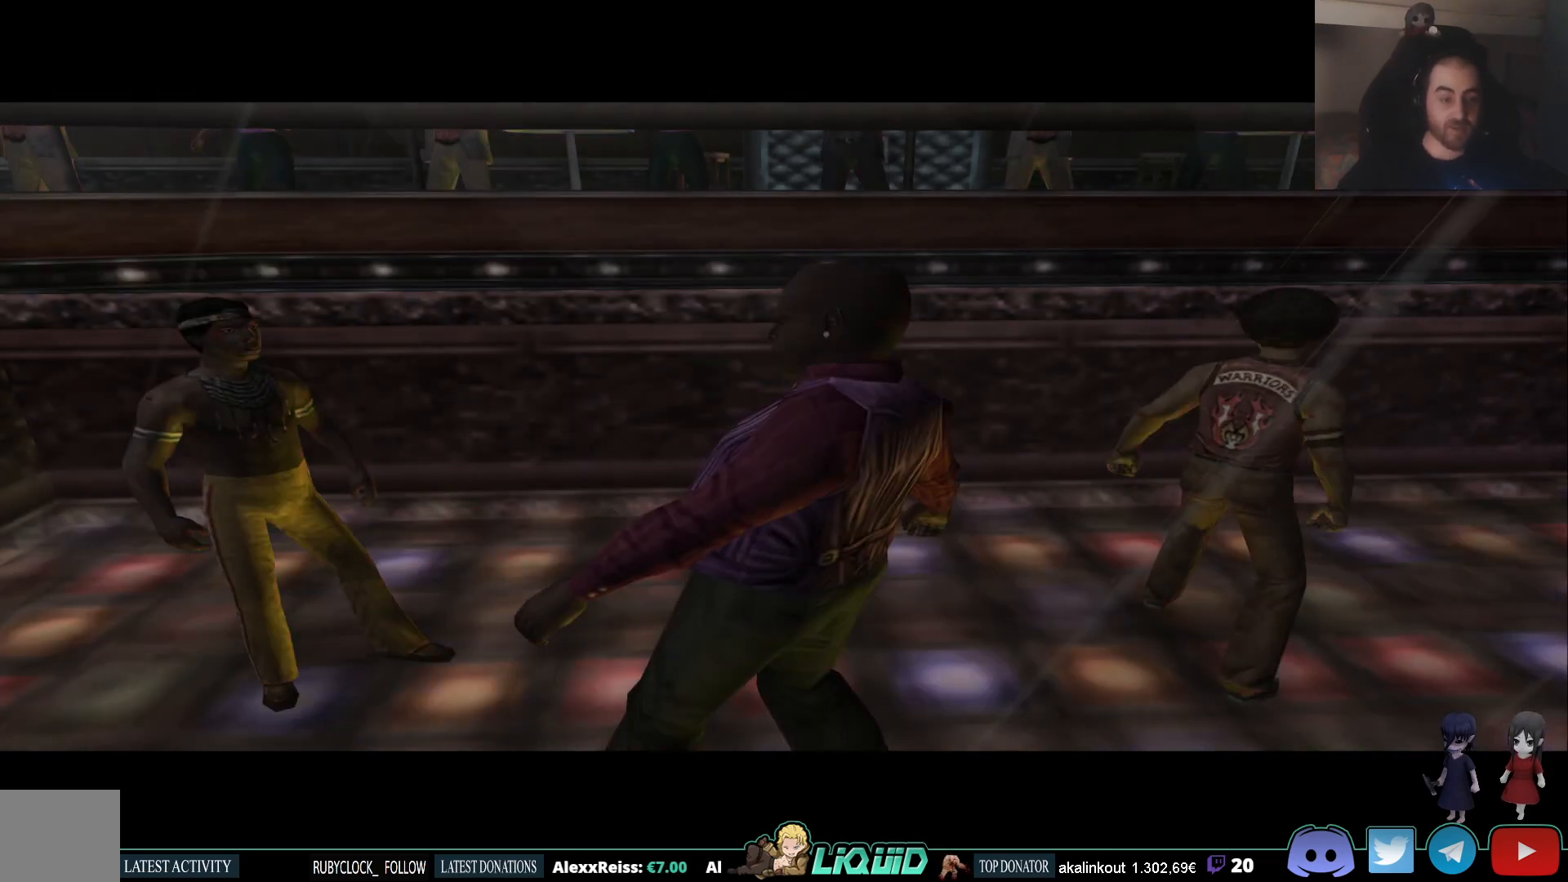
{"buttons": [], "left_stick": "down", "right_stick": "center", "events": [[400, "left_stick", "down"]]}
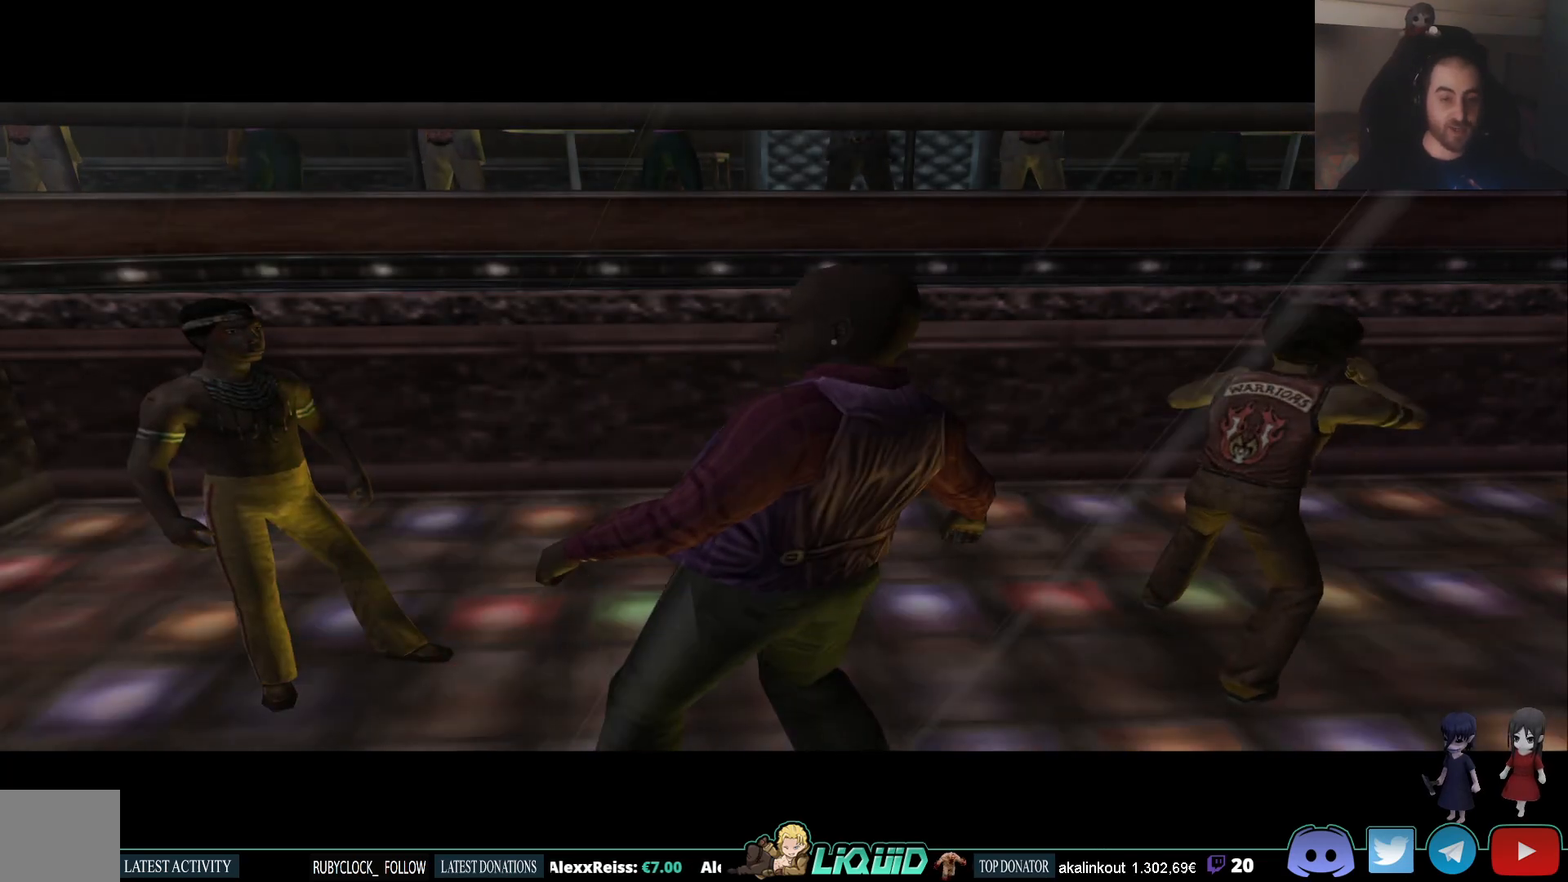
{"buttons": [], "left_stick": "down", "right_stick": "center", "events": [[133, "left_stick", "center"], [433, "left_stick", "down"]]}
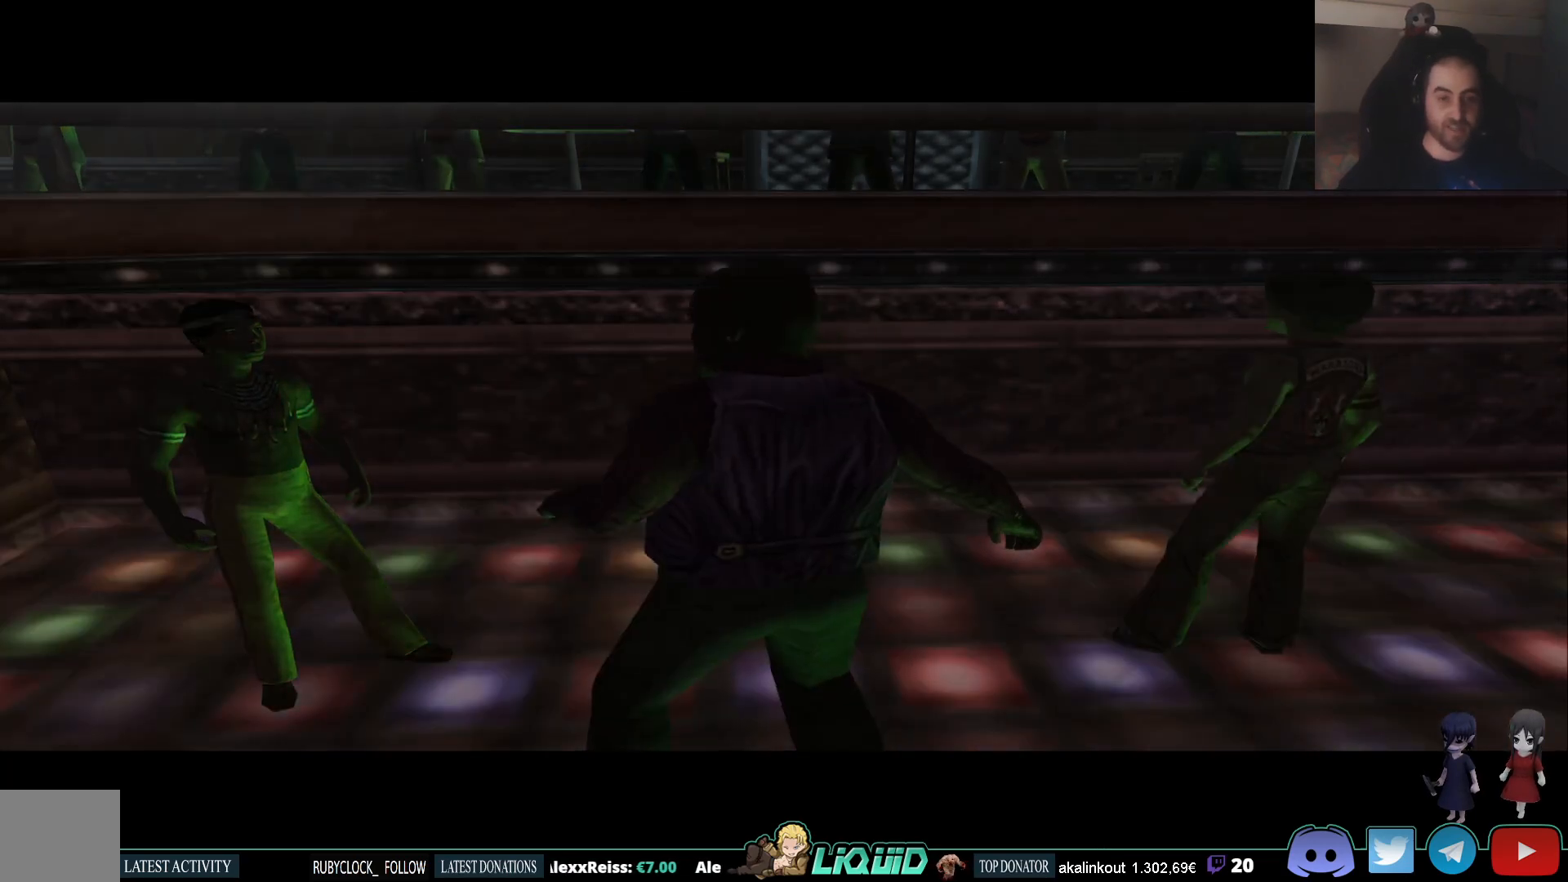
{"buttons": [], "left_stick": "down", "right_stick": "center", "events": []}
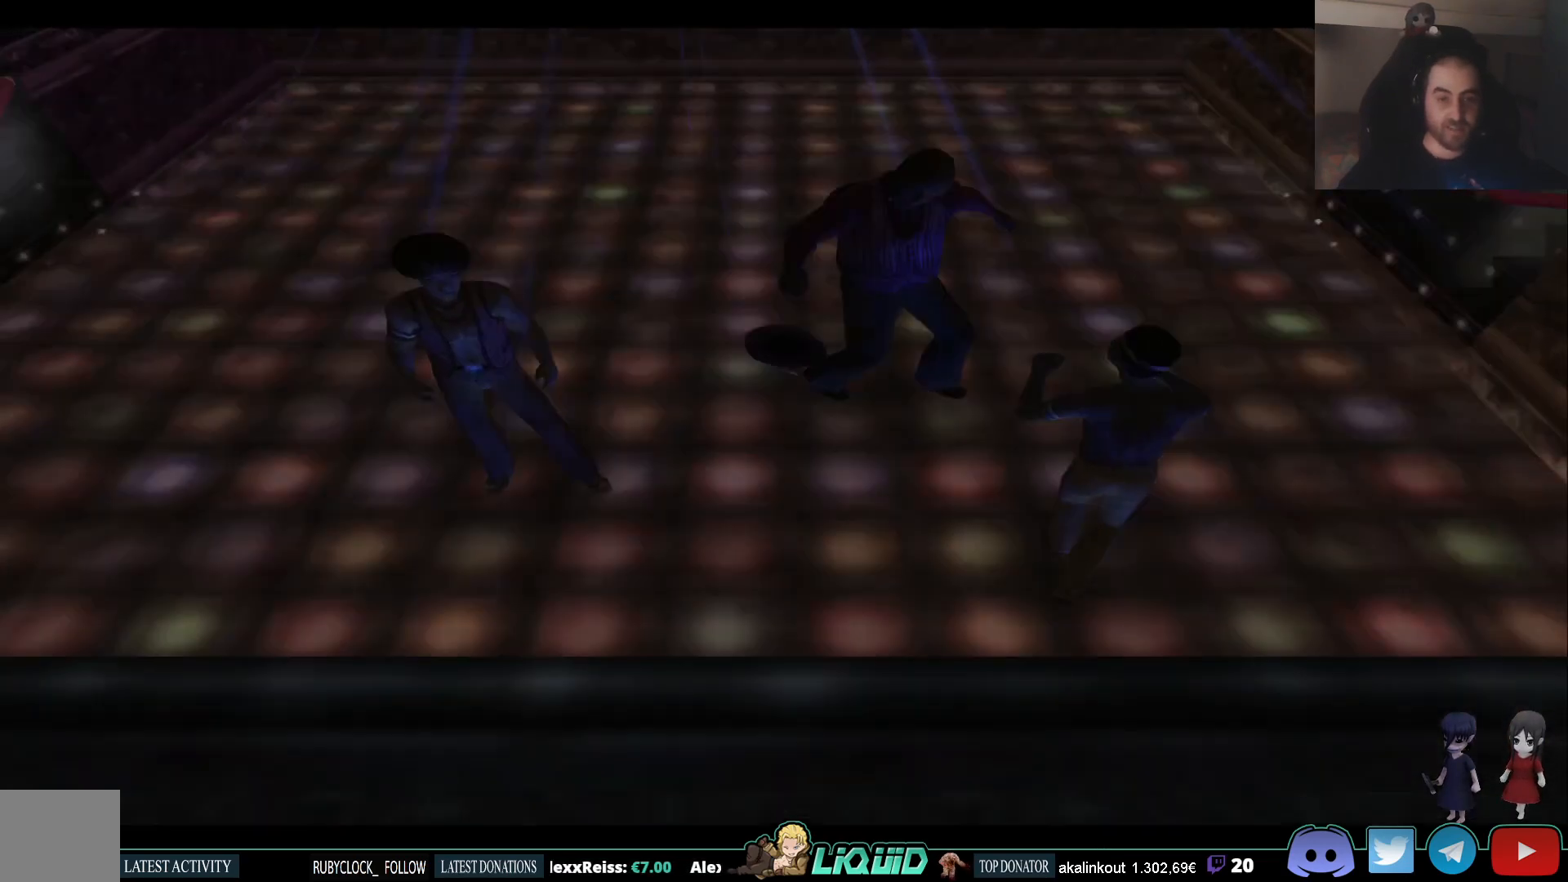
{"buttons": [], "left_stick": "up-left", "right_stick": "center", "events": [[50, "left_stick", "left"], [100, "left_stick", "up-left"]]}
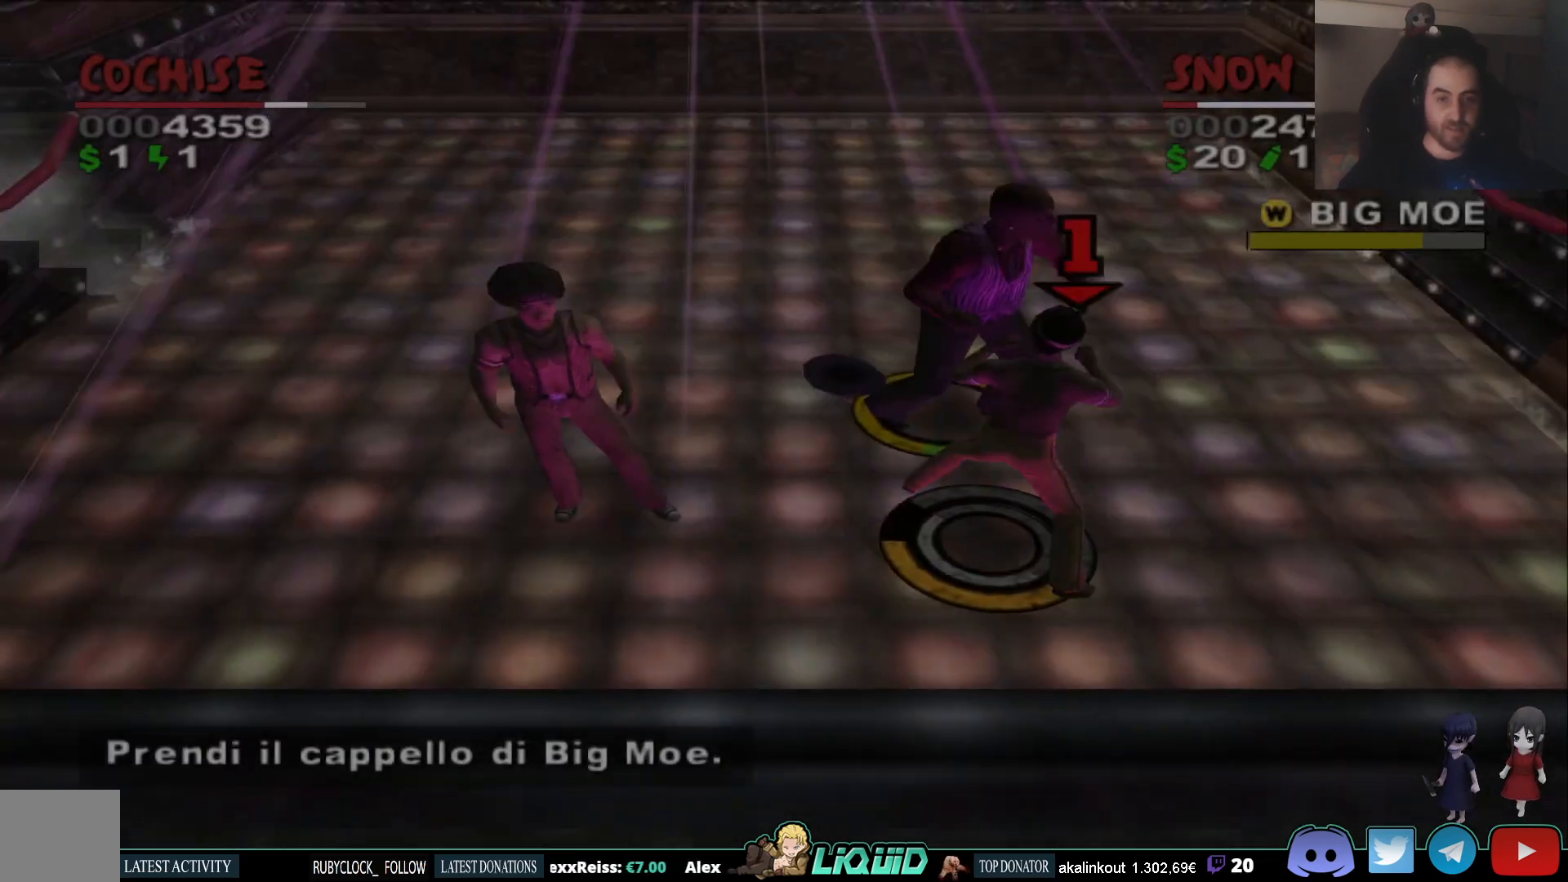
{"buttons": [], "left_stick": "up-left", "right_stick": "center", "events": [[150, "TRIANGLE", "down"], [267, "TRIANGLE", "up"], [317, "TRIANGLE", "down"], [417, "TRIANGLE", "up"]]}
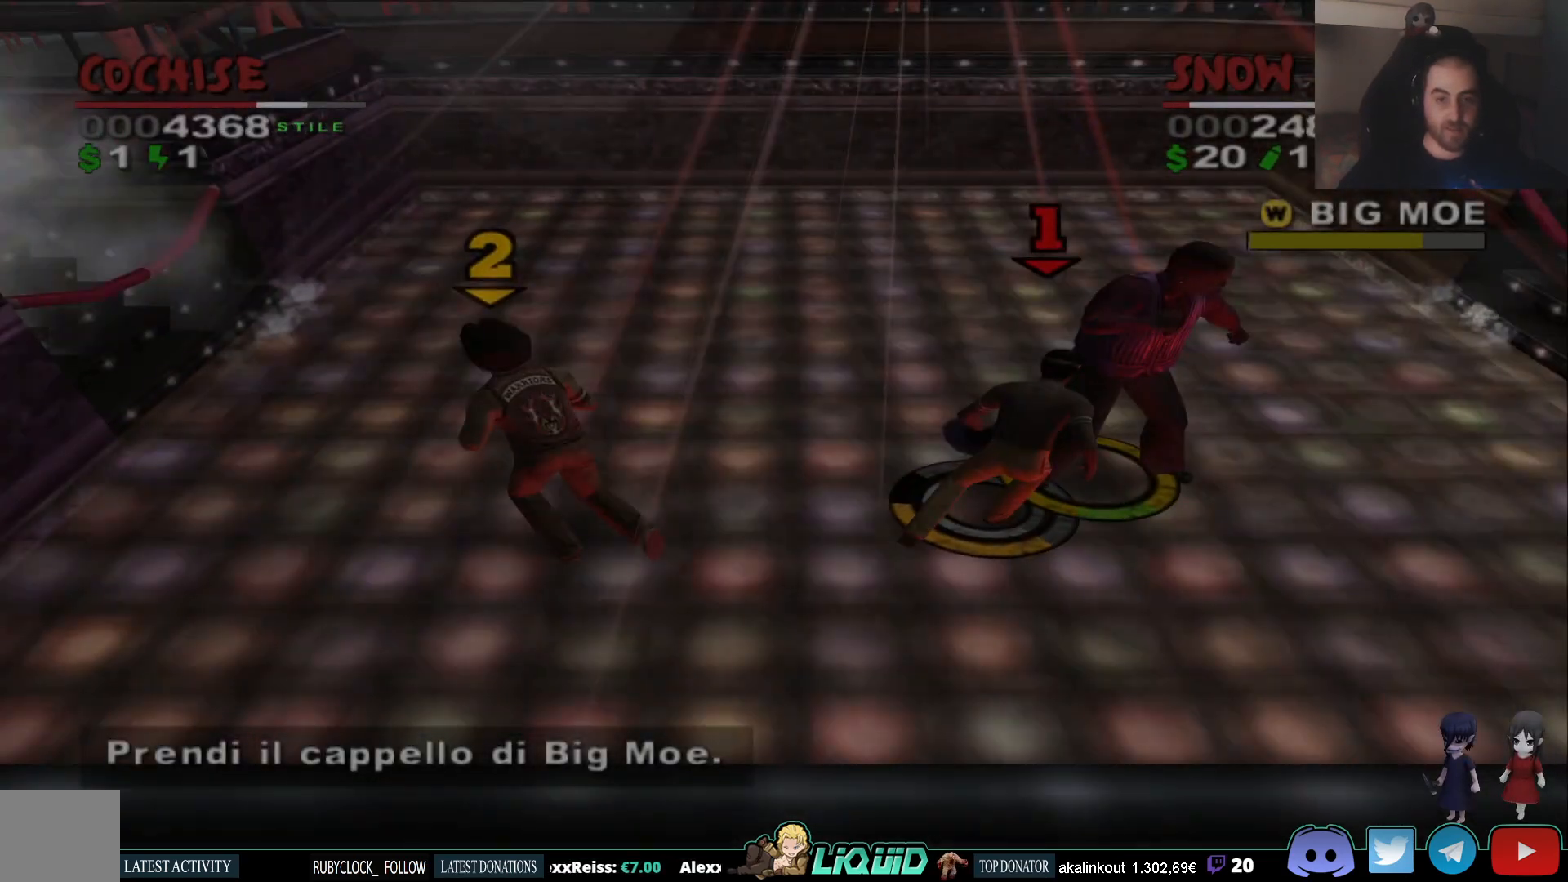
{"buttons": [], "left_stick": "down-left", "right_stick": "center", "events": [[317, "left_stick", "down-left"]]}